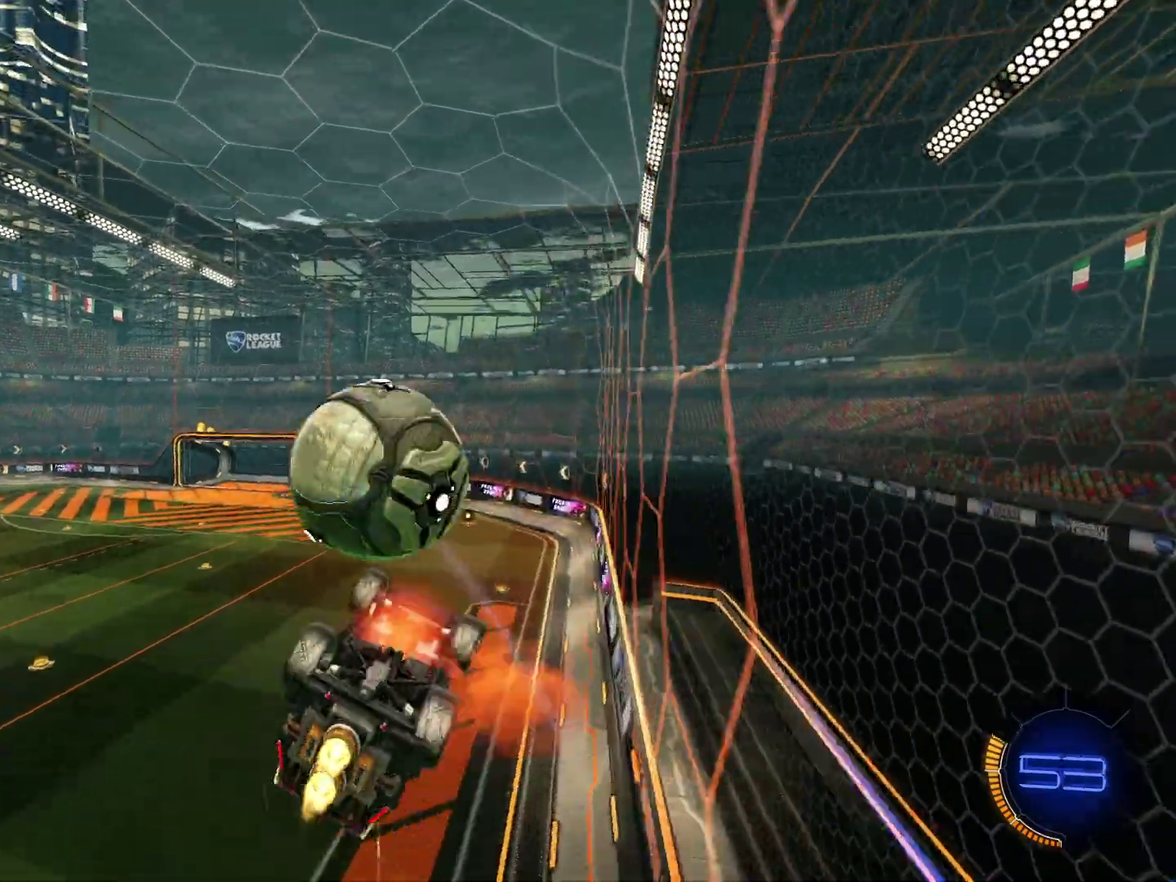
Gameplay with a controller (PlayStation layout); each line is a JSON object with the inputs held at the frame after it (dt_ms = milliseconds from this image to that frame). "events" lists button and stick changes between this image and that frame as [ms after this image, input, new state], when the widget could be followed in between. Not read: L1 R3 right_stick.
{"dt_ms": 600, "buttons": [], "left_stick": "down-right", "events": [[166, "left_stick", "down-right"], [233, "left_stick", "down"], [266, "CROSS", "up"], [300, "CIRCLE", "up"], [400, "left_stick", "down-right"], [433, "R2", "up"]]}
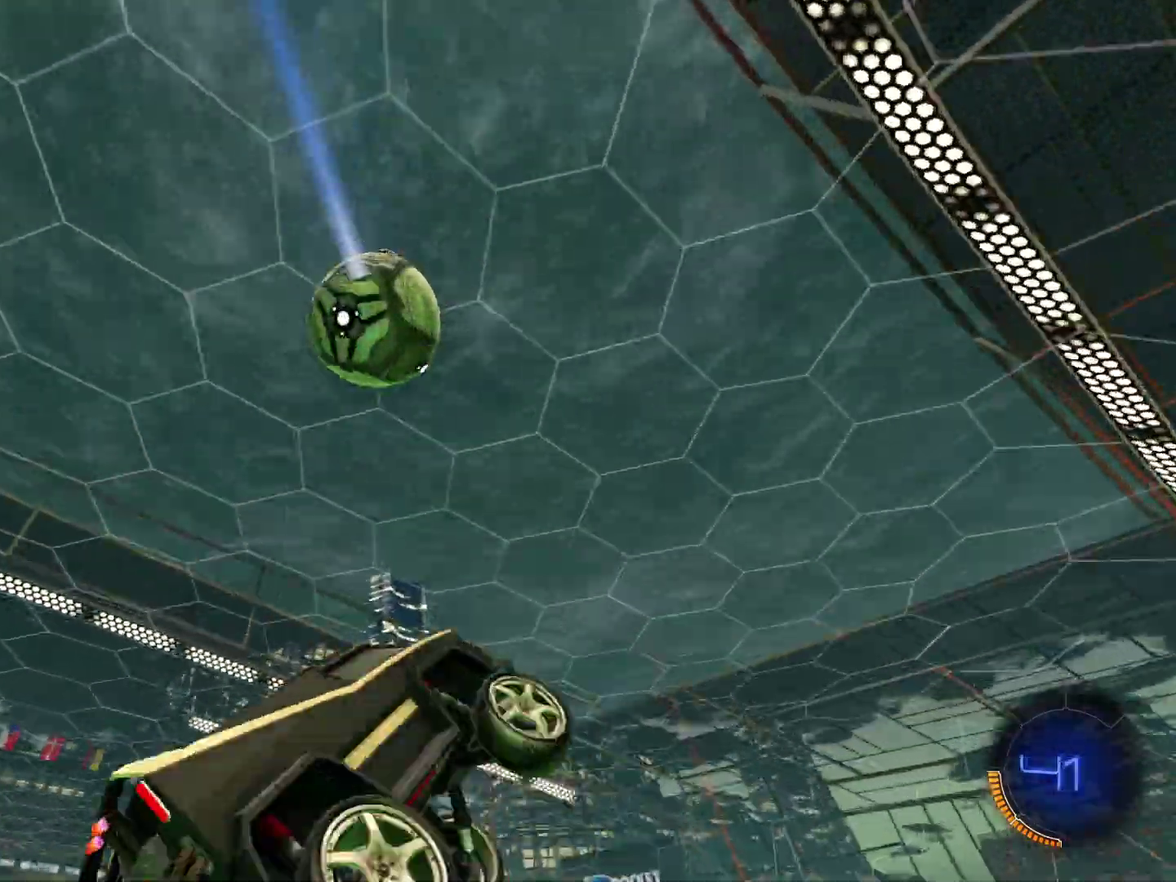
{"dt_ms": 401, "buttons": ["CIRCLE", "R2"], "left_stick": "up", "events": [[134, "left_stick", "right"], [234, "R2", "down"], [300, "left_stick", "up-right"], [334, "CIRCLE", "down"], [401, "left_stick", "up"]]}
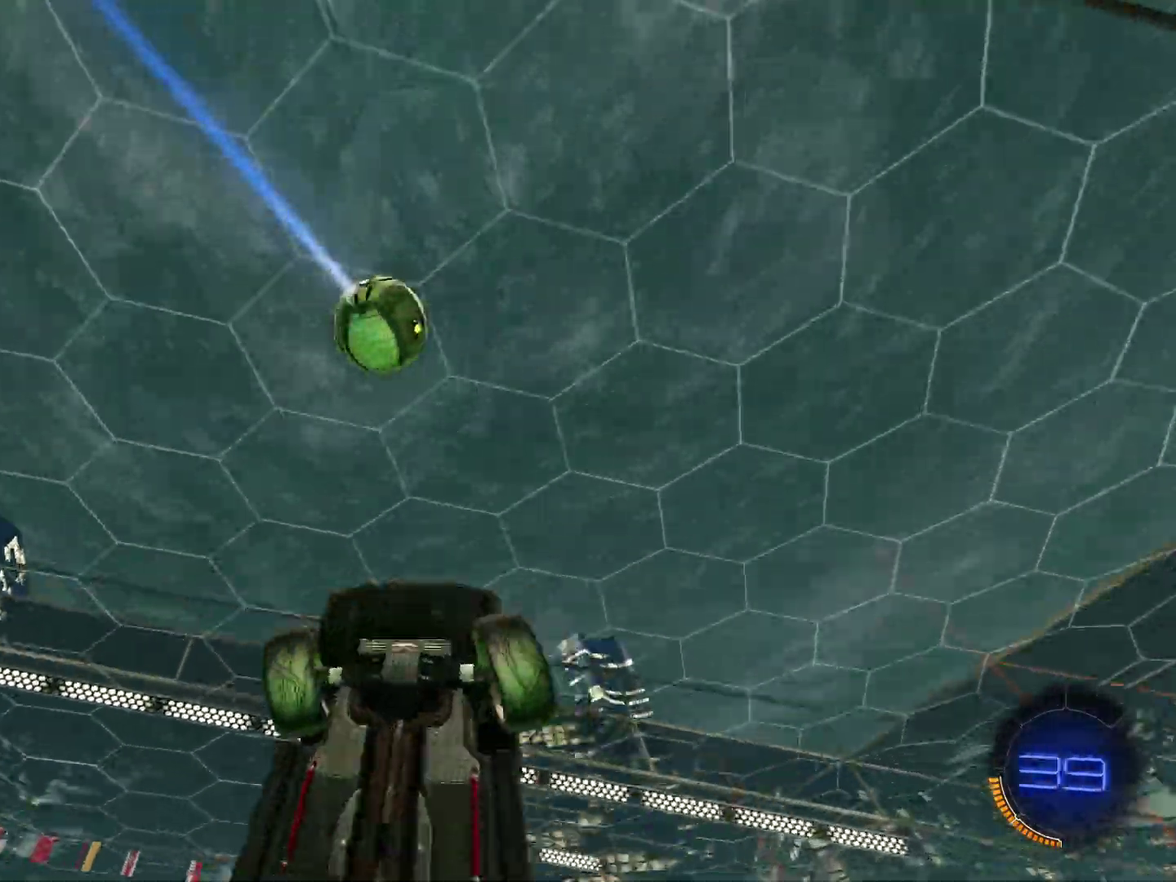
{"dt_ms": 600, "buttons": ["CIRCLE", "R2"], "left_stick": "up-right", "events": [[66, "left_stick", "up-left"], [333, "left_stick", "right"], [433, "left_stick", "down-right"], [567, "left_stick", "up-right"]]}
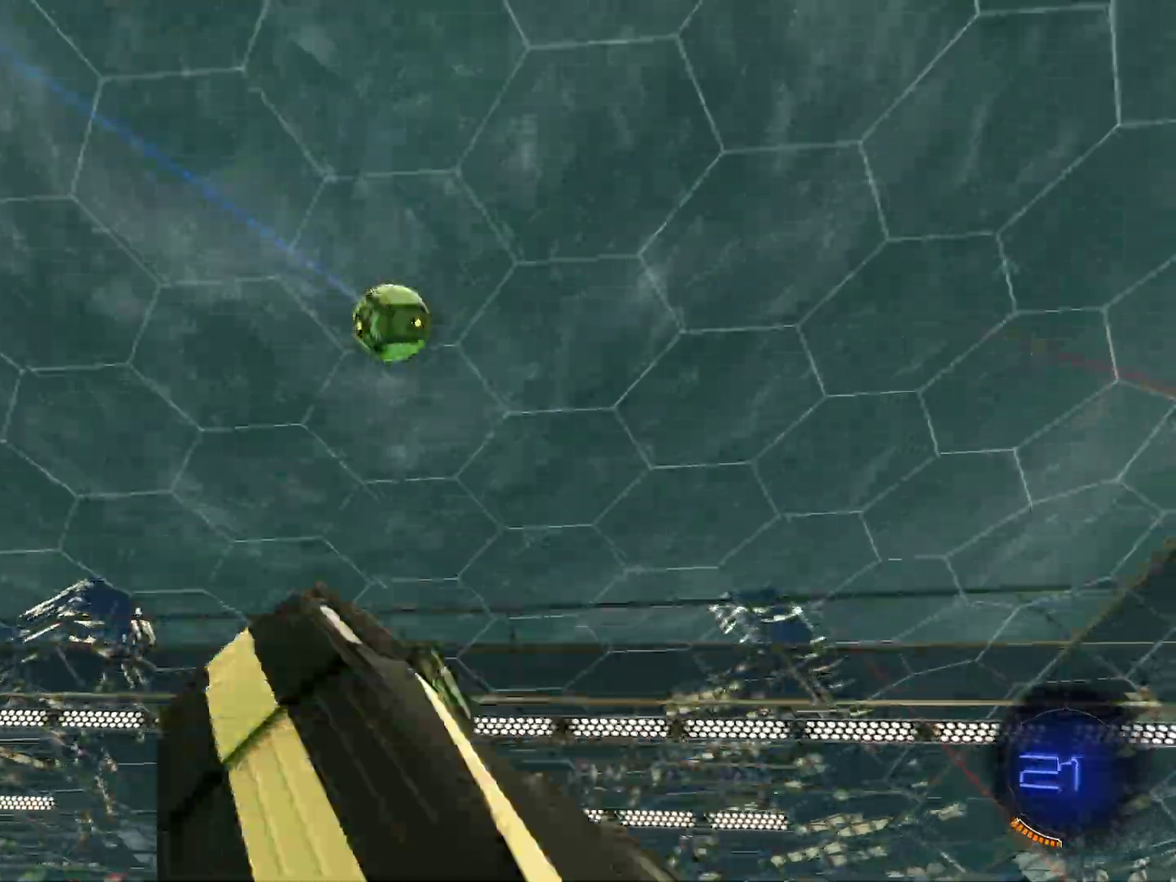
{"dt_ms": 401, "buttons": ["CIRCLE", "R2"], "left_stick": "down-right", "events": [[67, "left_stick", "up"], [134, "left_stick", "up-left"], [300, "left_stick", "down-right"]]}